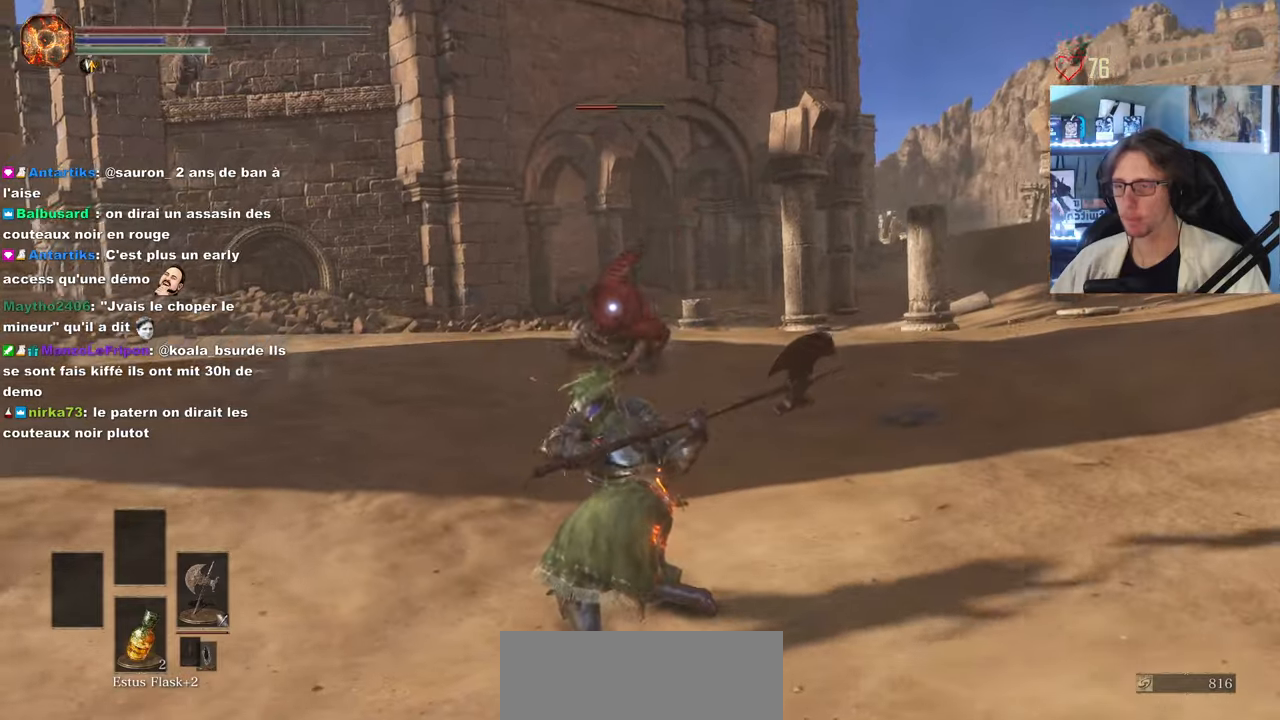
Gameplay with keyboard and mouse; each line is a JSON object with the keys and mouse buttons held at the frame after it. "events" lists presses ("down") and releases ("up") of "0", "1", "2", "3", "4", "a", "alt", "ctrl", "d", "down", "e", "f", "g", "left", "q", "r", "return", "right", "s", "shift", "space", "tab", "up", "z", "mouse_left", "mouse_wheel", "mouse_right", "mouse_mb4" and "mouse_mb5" between this image and that frame as [ms after this image, input, new state], when the widget could be followed in between. "mouse_left", "mouse_wheel", "mouse_right", "mouse_mb4", "mouse_mb5" = the "left", "wheel", "right", "mb4", "mb5" buttons of the "mouse" list. No other keys are recorded. "wheel" means that the mouse wheel is clicked or scrolled. Not read: mouse_move.
{"keys": [], "mouse": ["mb5"], "events": []}
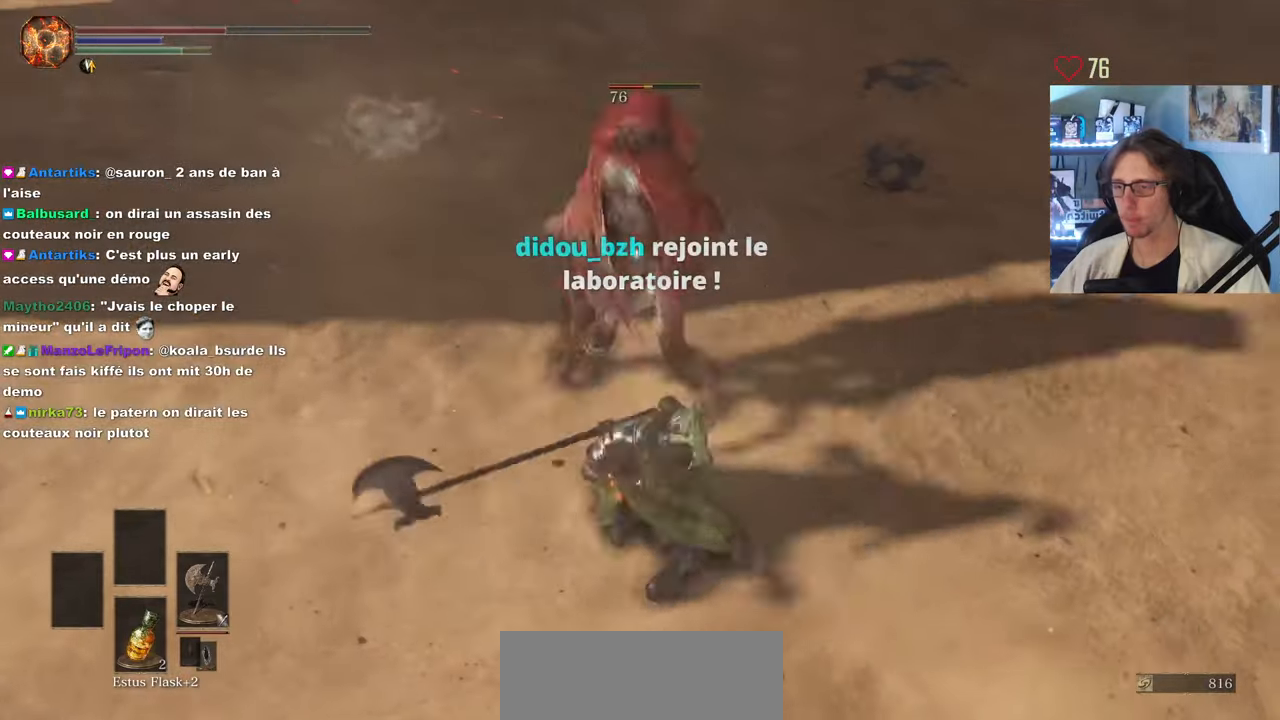
{"keys": [], "mouse": ["mb5"], "events": []}
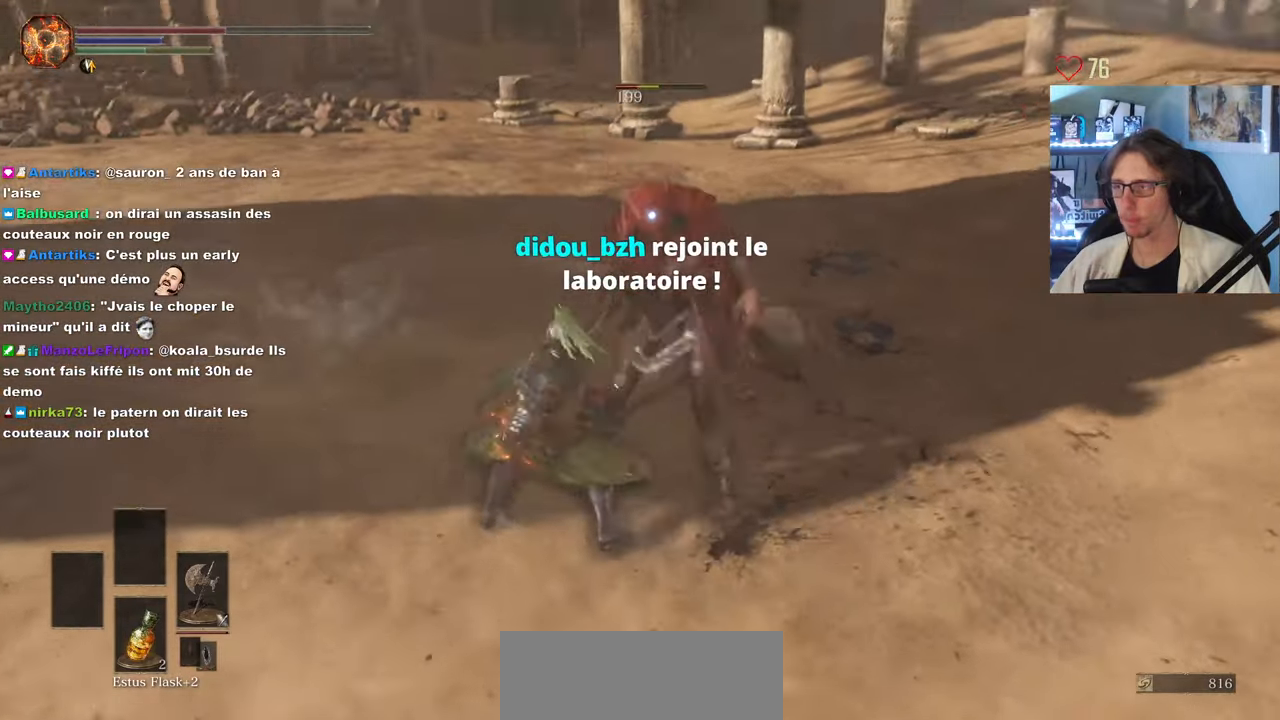
{"keys": [], "mouse": ["left"], "events": [[167, "mouse_mb5", "up"], [250, "mouse_left", "down"], [400, "mouse_left", "up"], [433, "mouse_left", "down"]]}
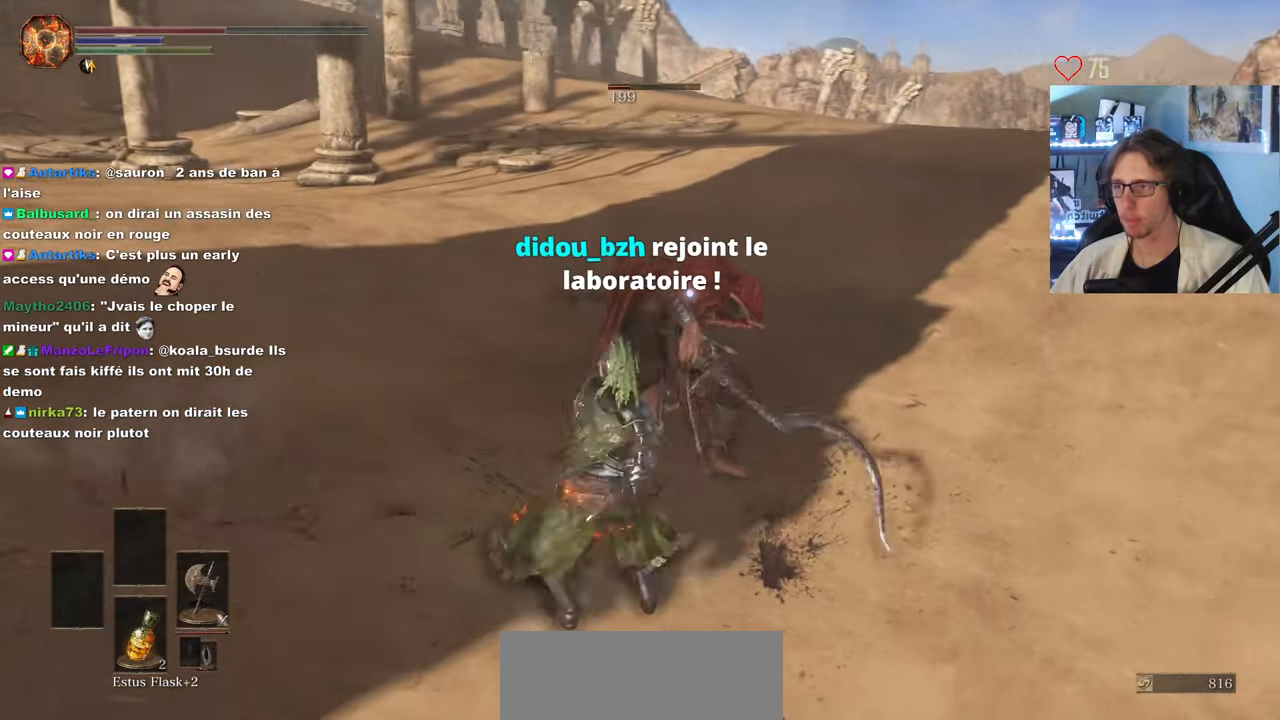
{"keys": [], "mouse": [], "events": [[33, "mouse_left", "up"], [133, "mouse_left", "down"], [217, "mouse_left", "up"]]}
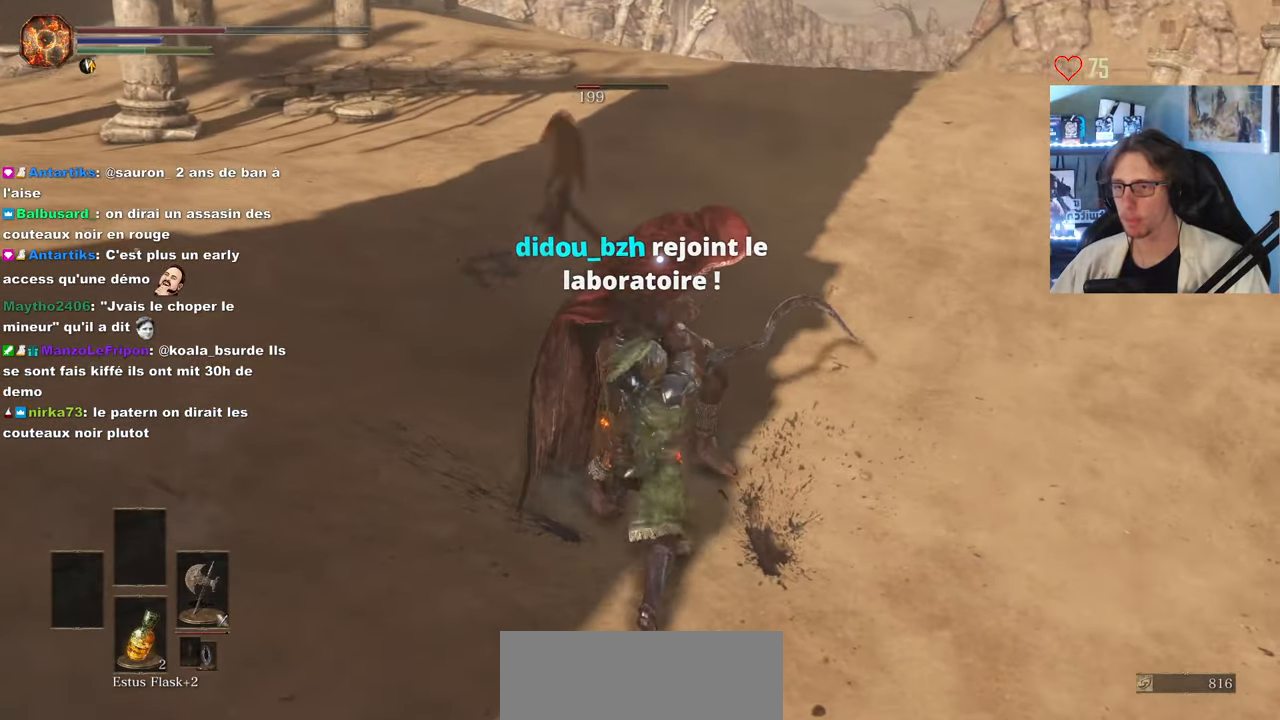
{"keys": [], "mouse": ["left"], "events": [[233, "mouse_left", "down"], [383, "mouse_left", "up"], [450, "mouse_left", "down"]]}
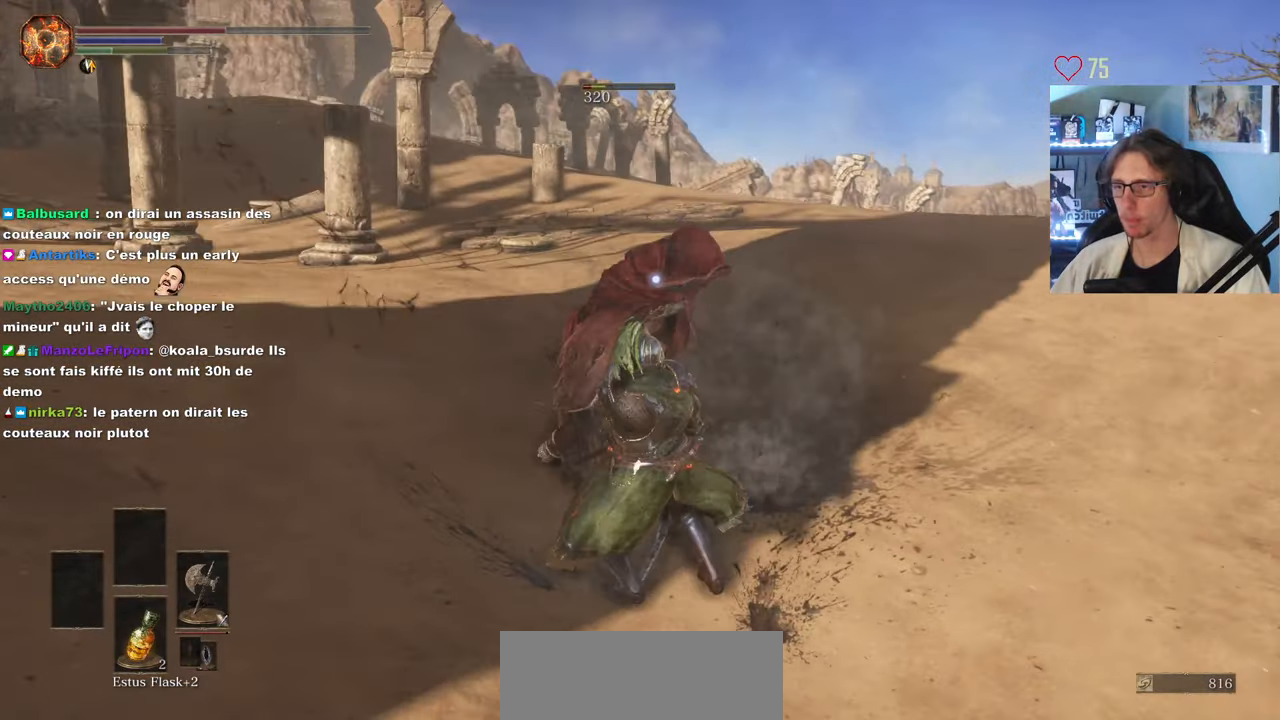
{"keys": [], "mouse": [], "events": [[83, "mouse_left", "up"], [117, "mouse_left", "down"], [217, "mouse_left", "up"]]}
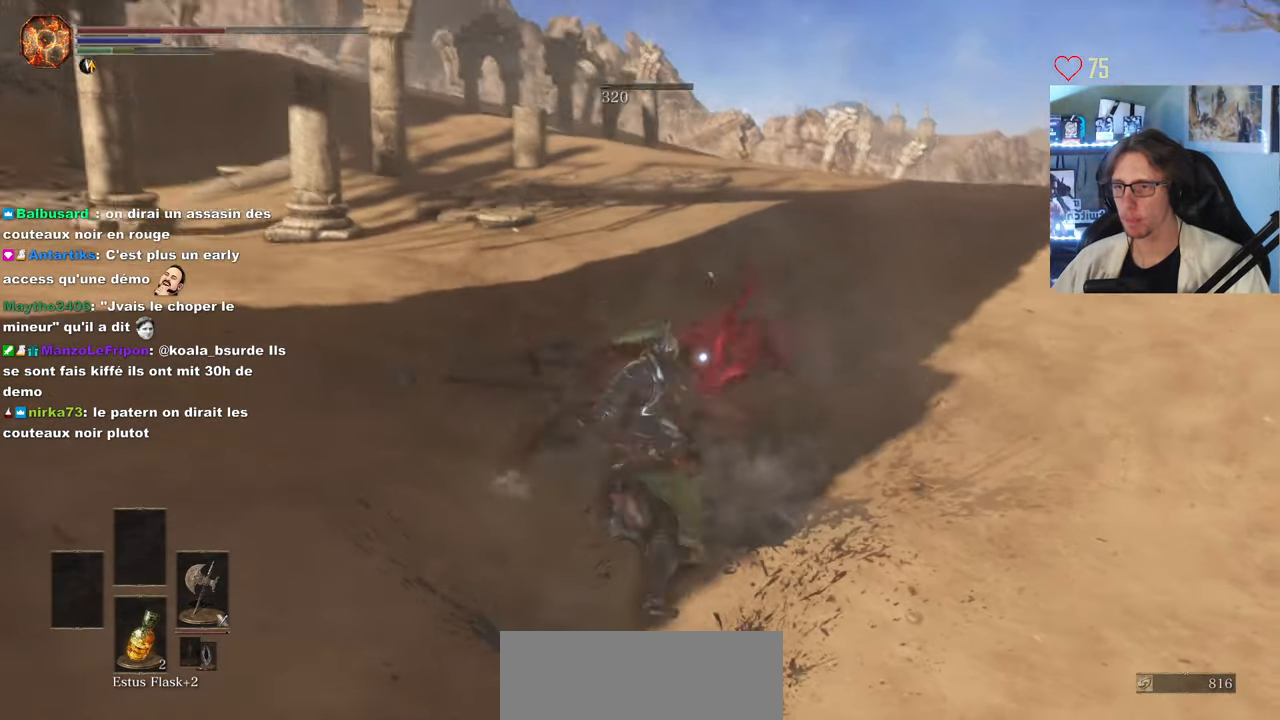
{"keys": [], "mouse": ["left"], "events": [[283, "mouse_left", "down"], [417, "mouse_left", "up"], [450, "mouse_left", "down"]]}
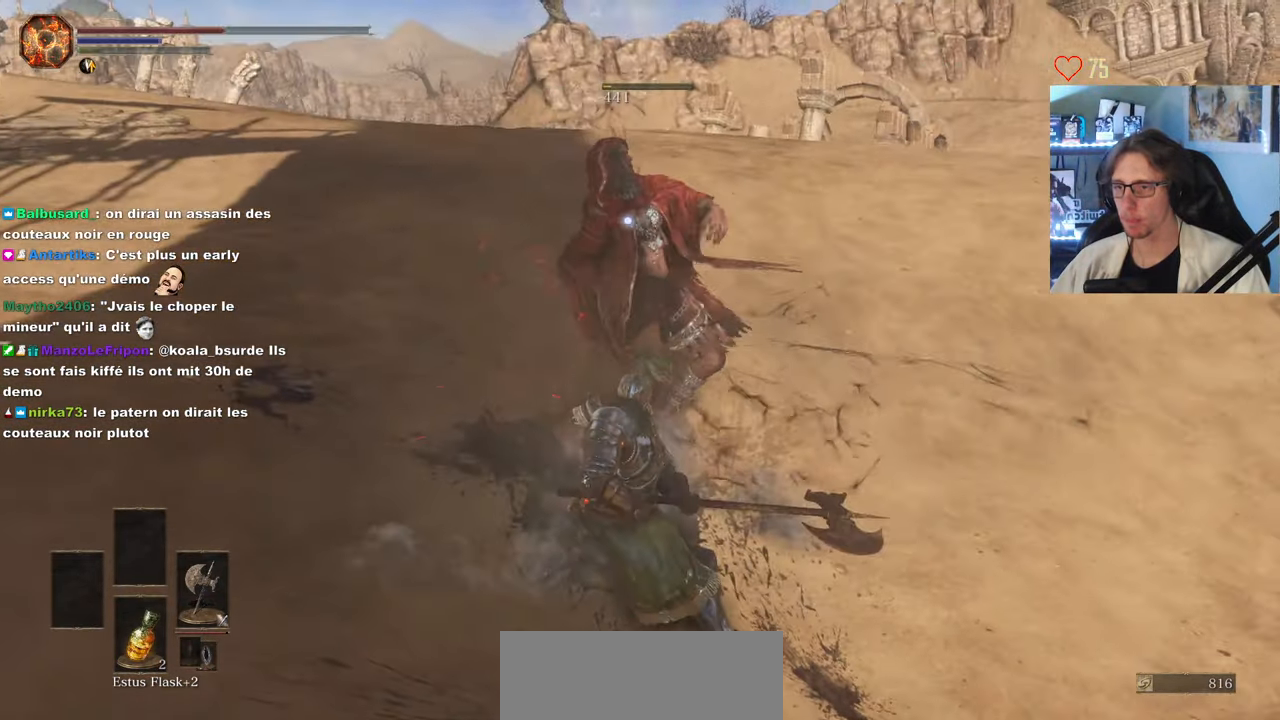
{"keys": ["z"], "mouse": ["wheel"], "events": [[100, "mouse_left", "up"], [433, "mouse_wheel", "down"], [467, "z", "down"]]}
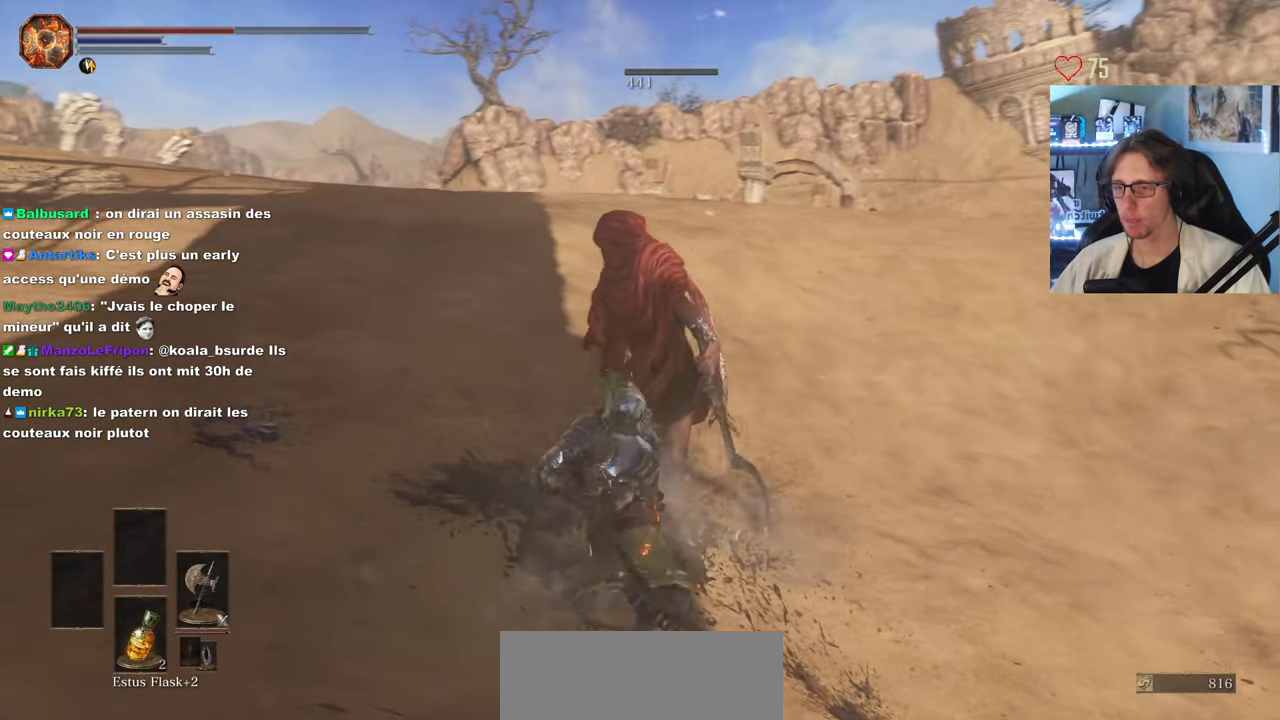
{"keys": ["z"], "mouse": [], "events": [[67, "mouse_wheel", "up"]]}
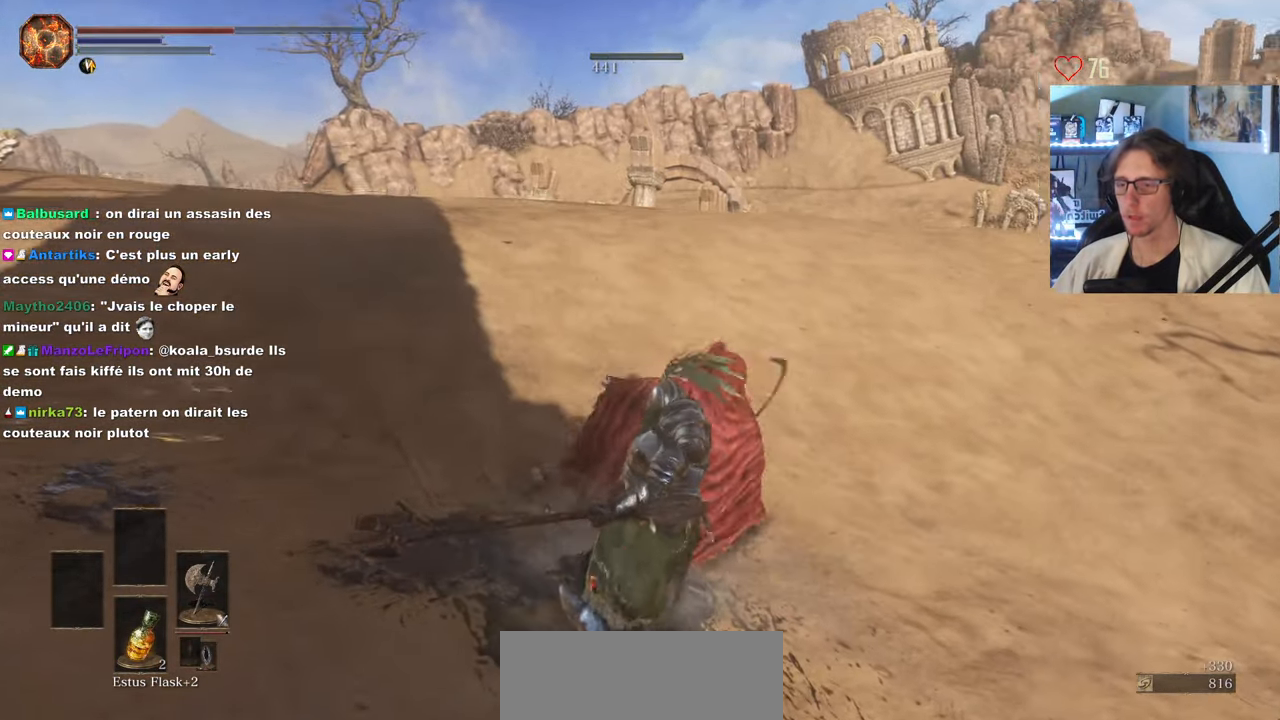
{"keys": ["q", "z"], "mouse": [], "events": [[133, "q", "down"]]}
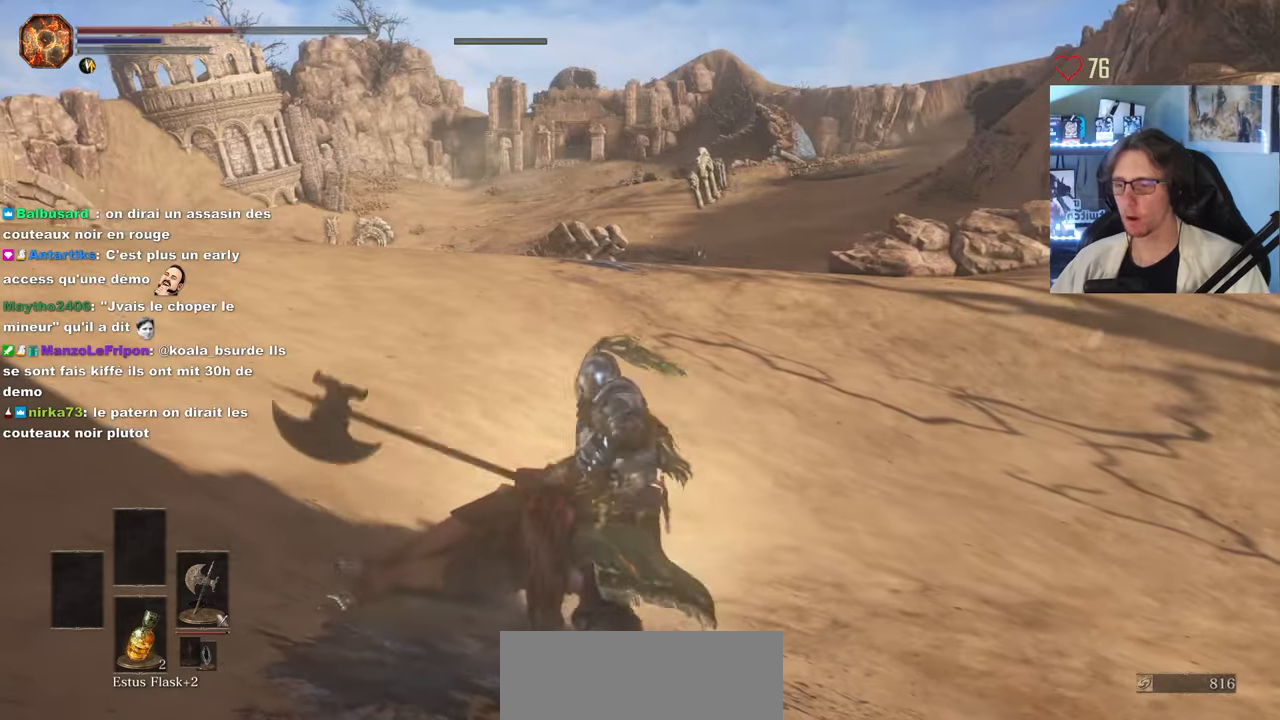
{"keys": ["q", "z"], "mouse": [], "events": []}
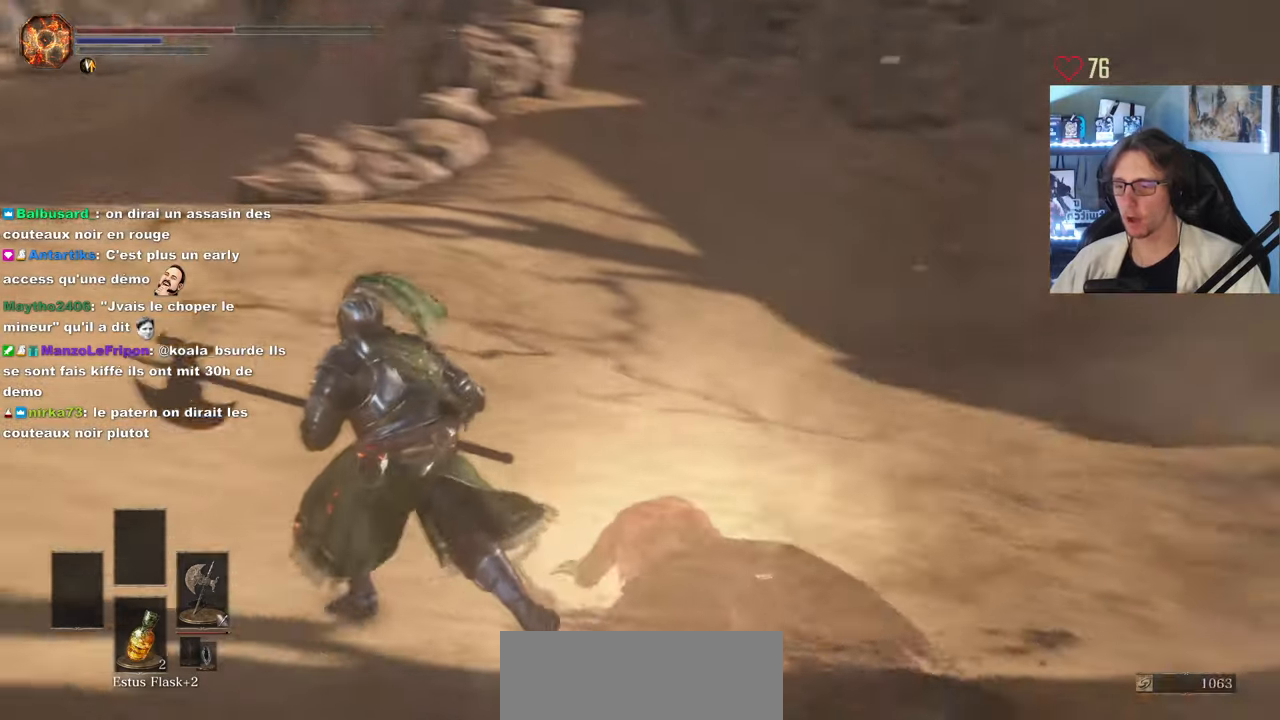
{"keys": ["q"], "mouse": [], "events": [[33, "z", "up"], [50, "mouse_wheel", "down"], [66, "q", "up"], [216, "mouse_wheel", "up"], [466, "q", "down"]]}
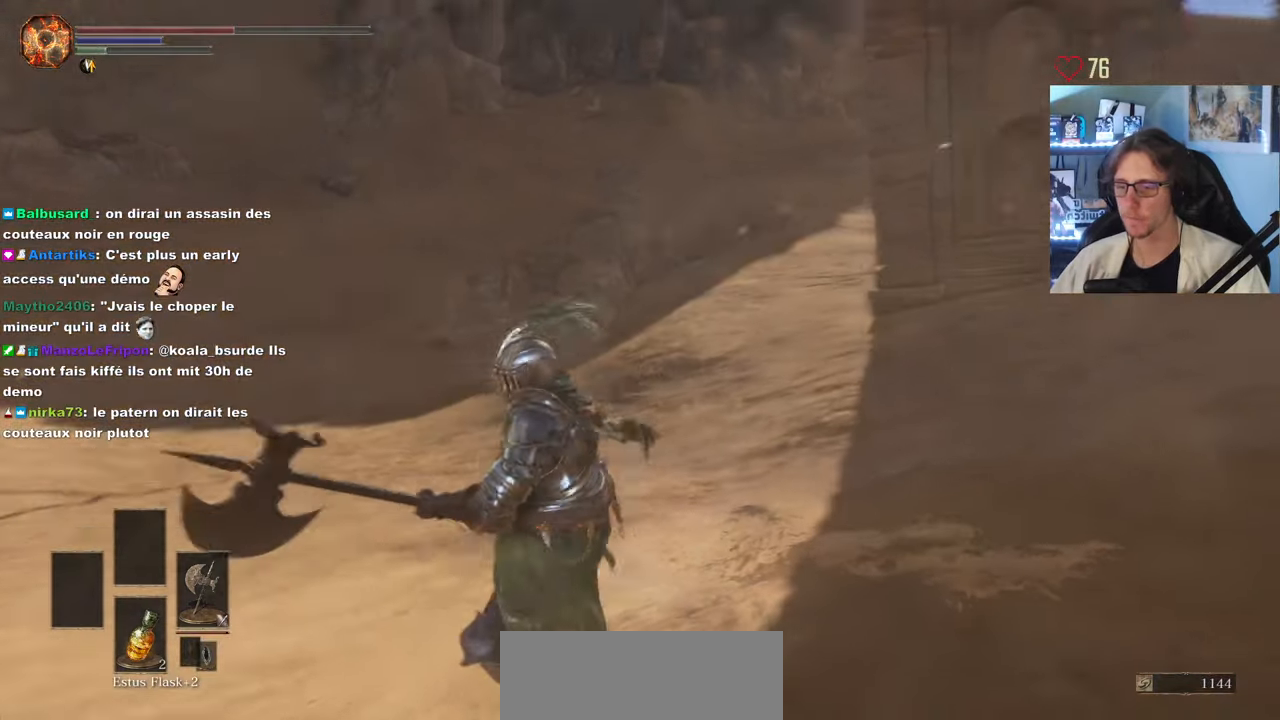
{"keys": ["z"], "mouse": [], "events": [[150, "z", "down"], [233, "q", "up"]]}
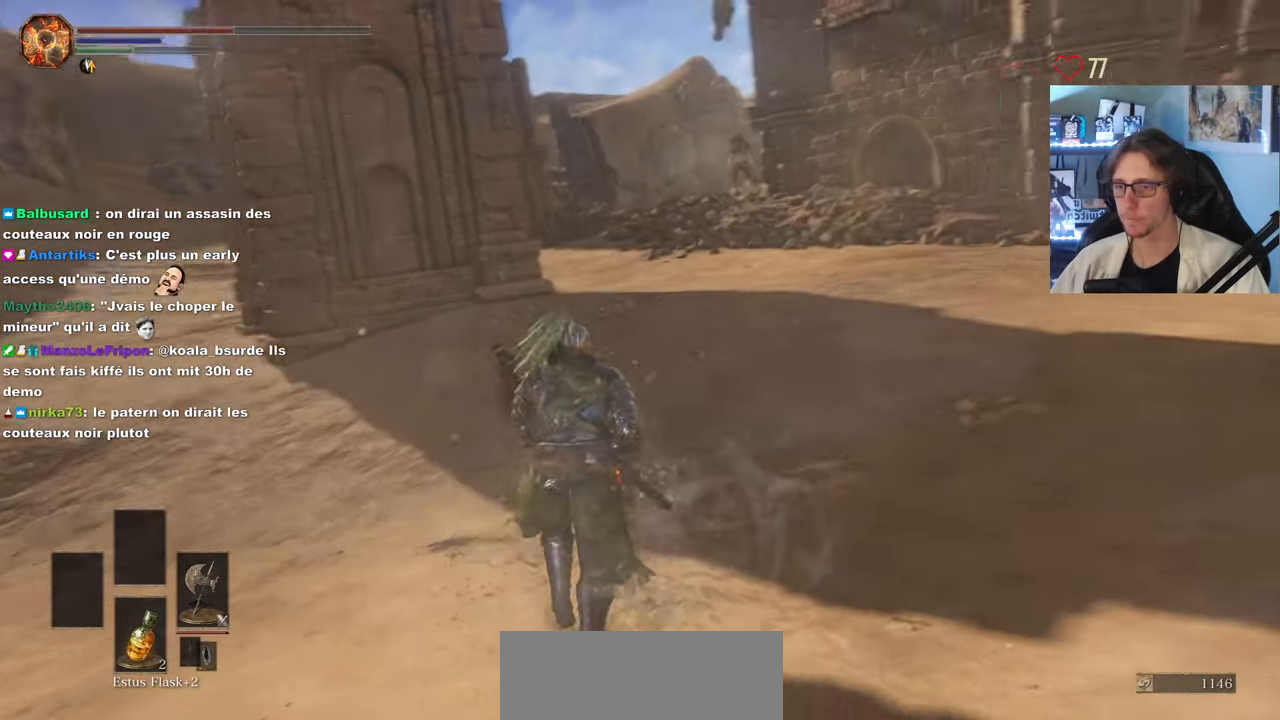
{"keys": ["z"], "mouse": [], "events": []}
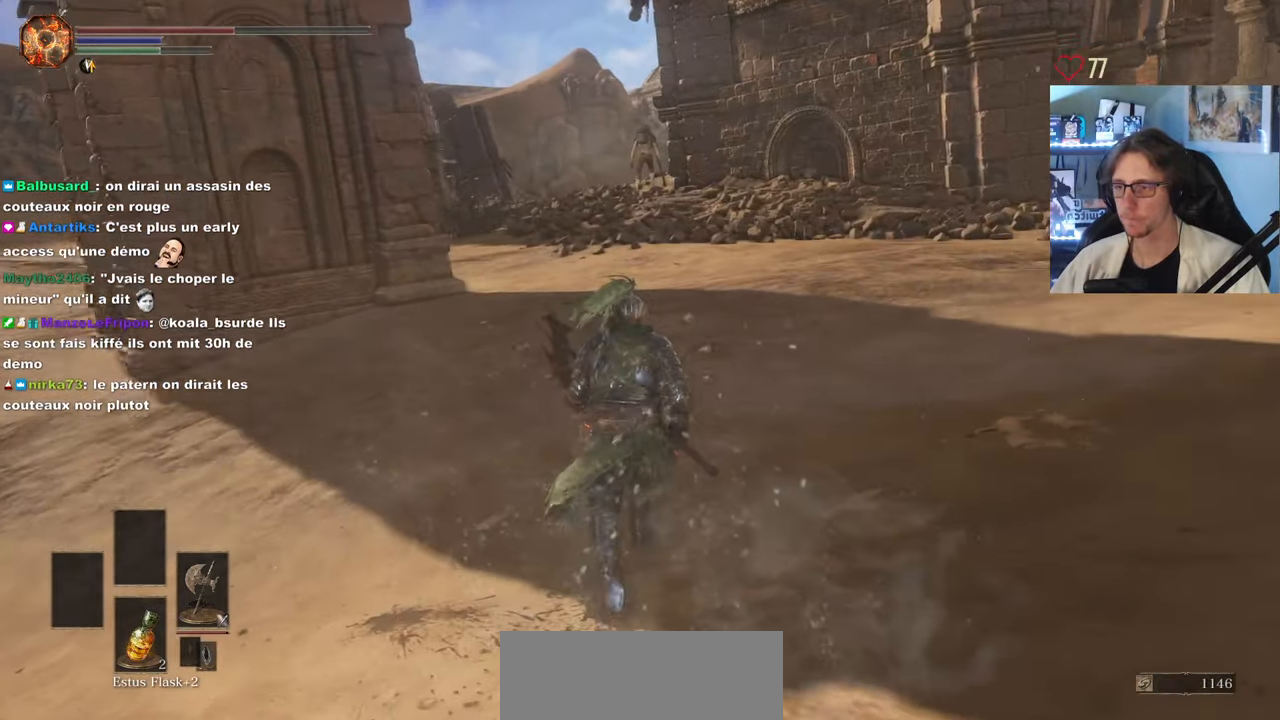
{"keys": ["z"], "mouse": [], "events": []}
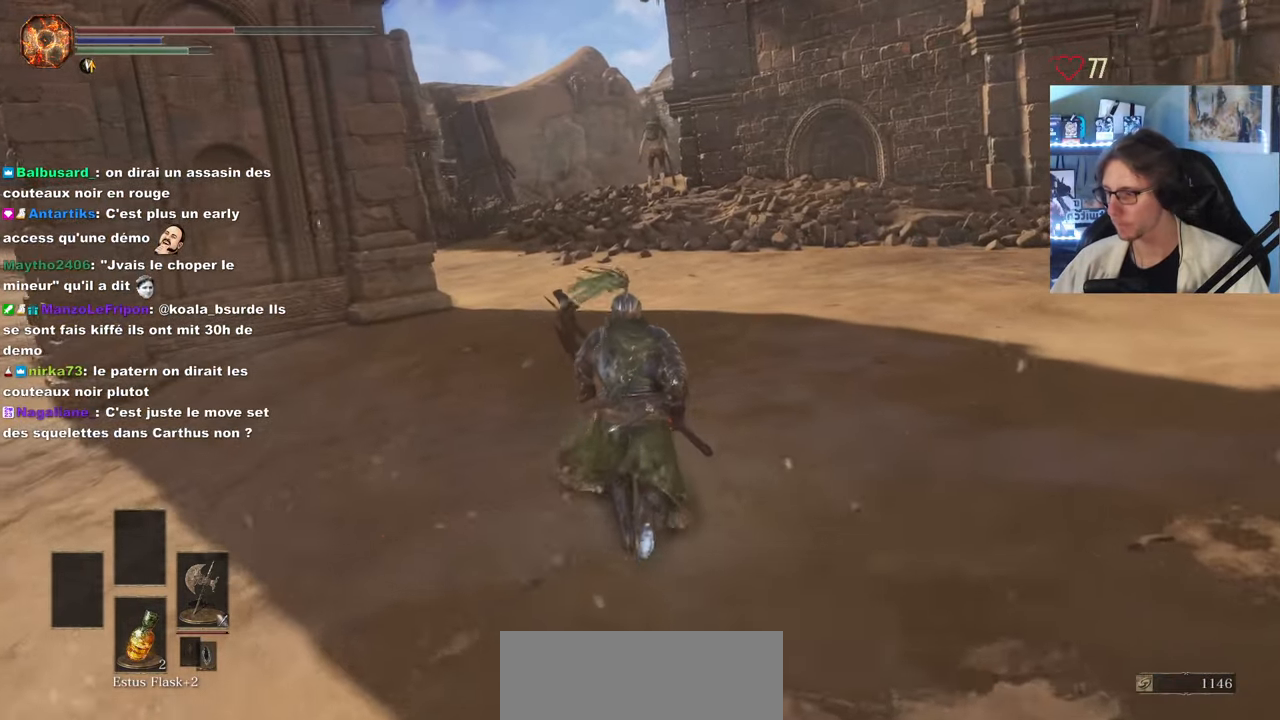
{"keys": ["z"], "mouse": [], "events": []}
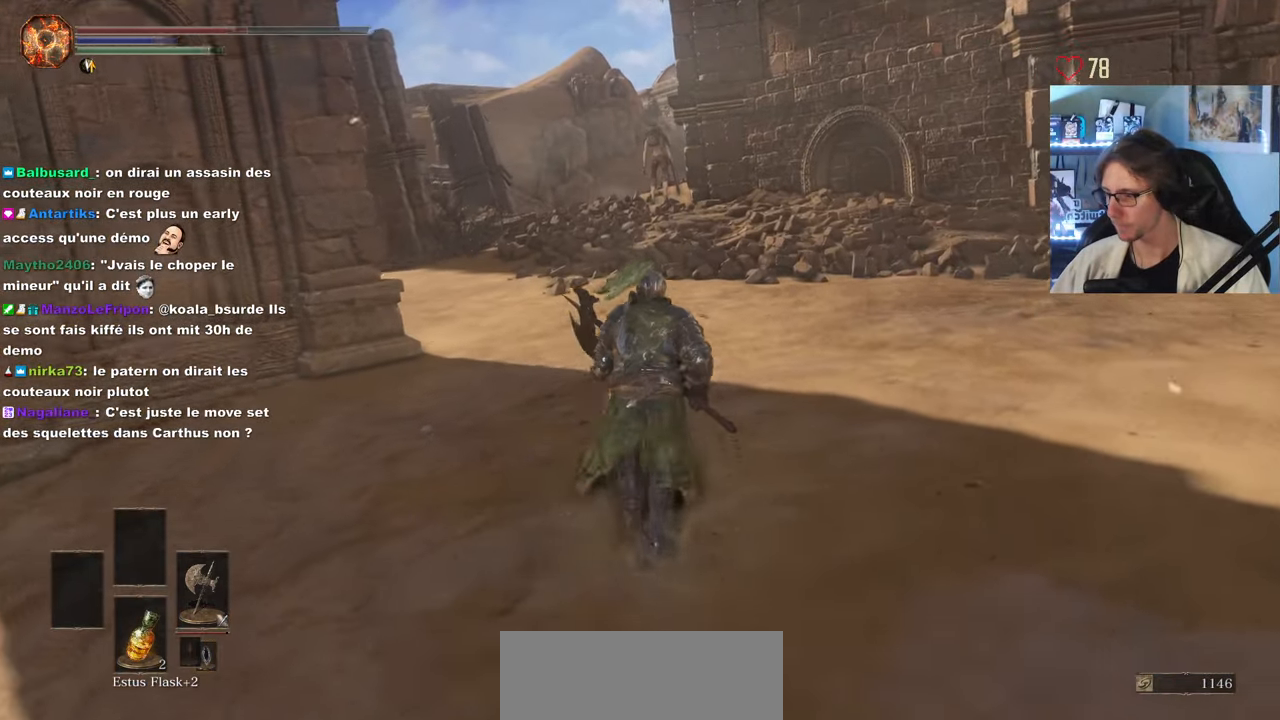
{"keys": ["z"], "mouse": [], "events": []}
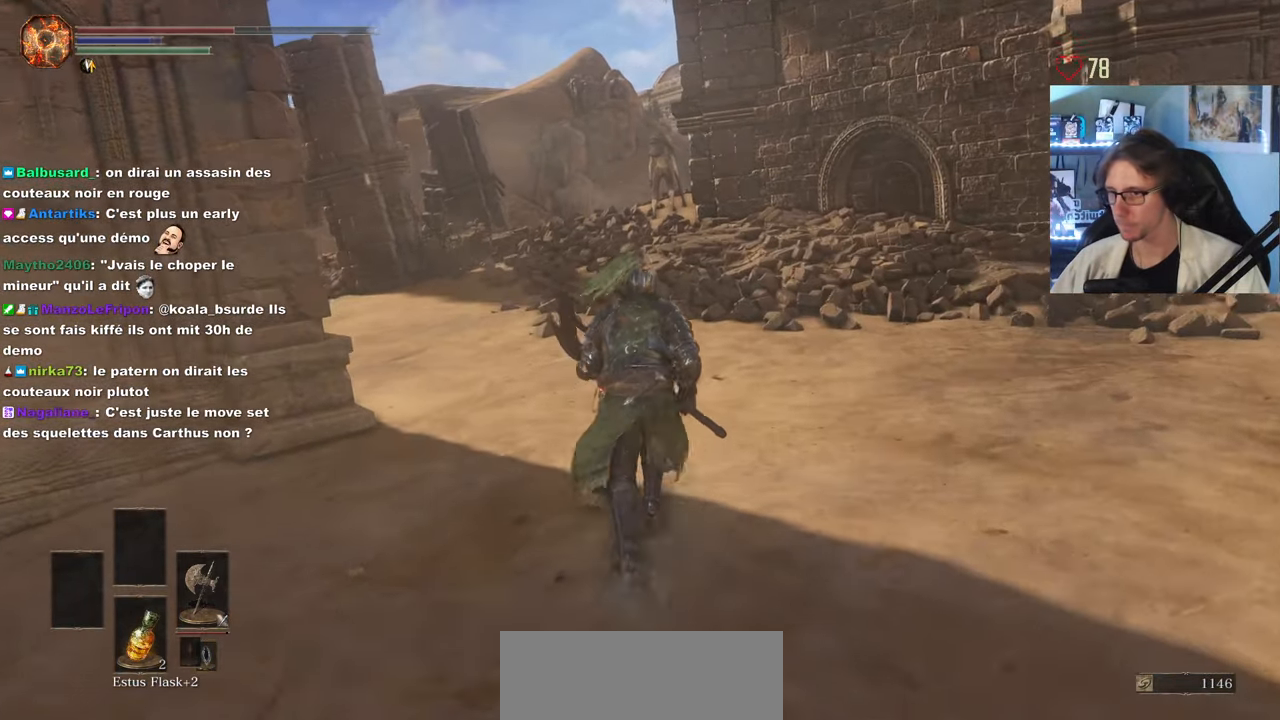
{"keys": ["space", "z"], "mouse": [], "events": [[500, "space", "down"]]}
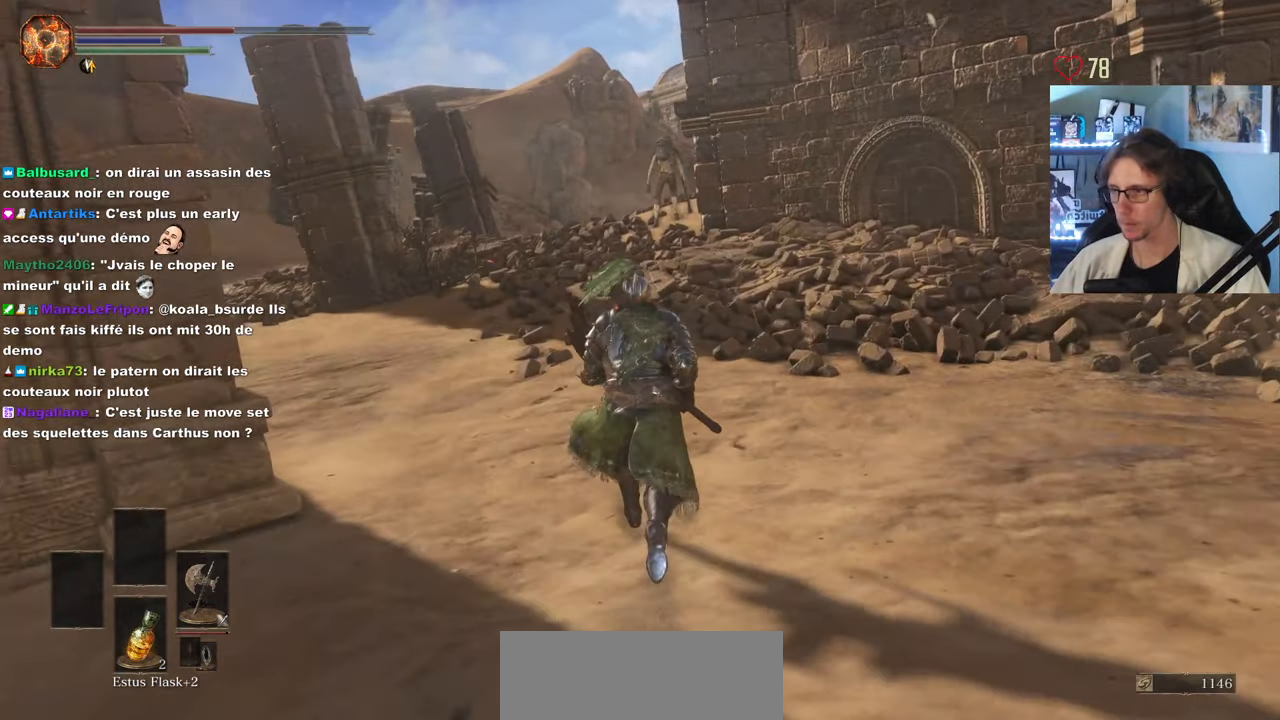
{"keys": ["space", "z"], "mouse": [], "events": []}
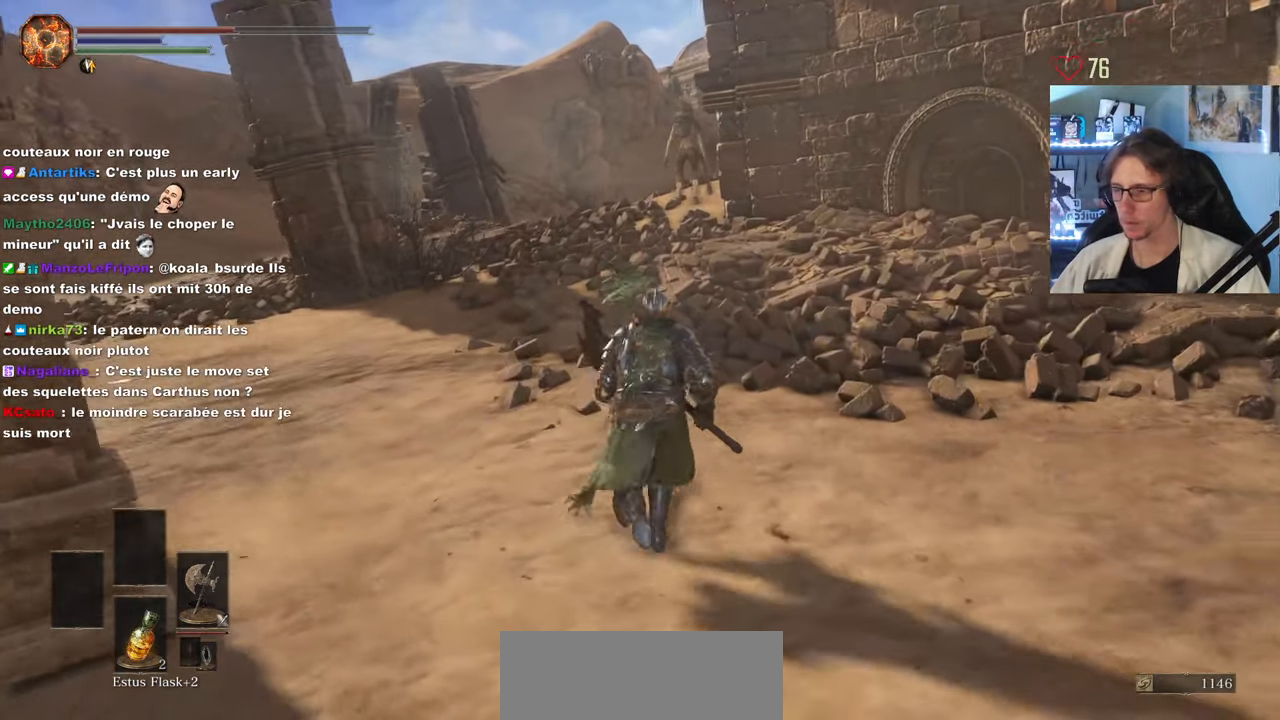
{"keys": ["r", "space", "z"], "mouse": [], "events": [[16, "q", "down"], [300, "q", "up"], [300, "r", "down"]]}
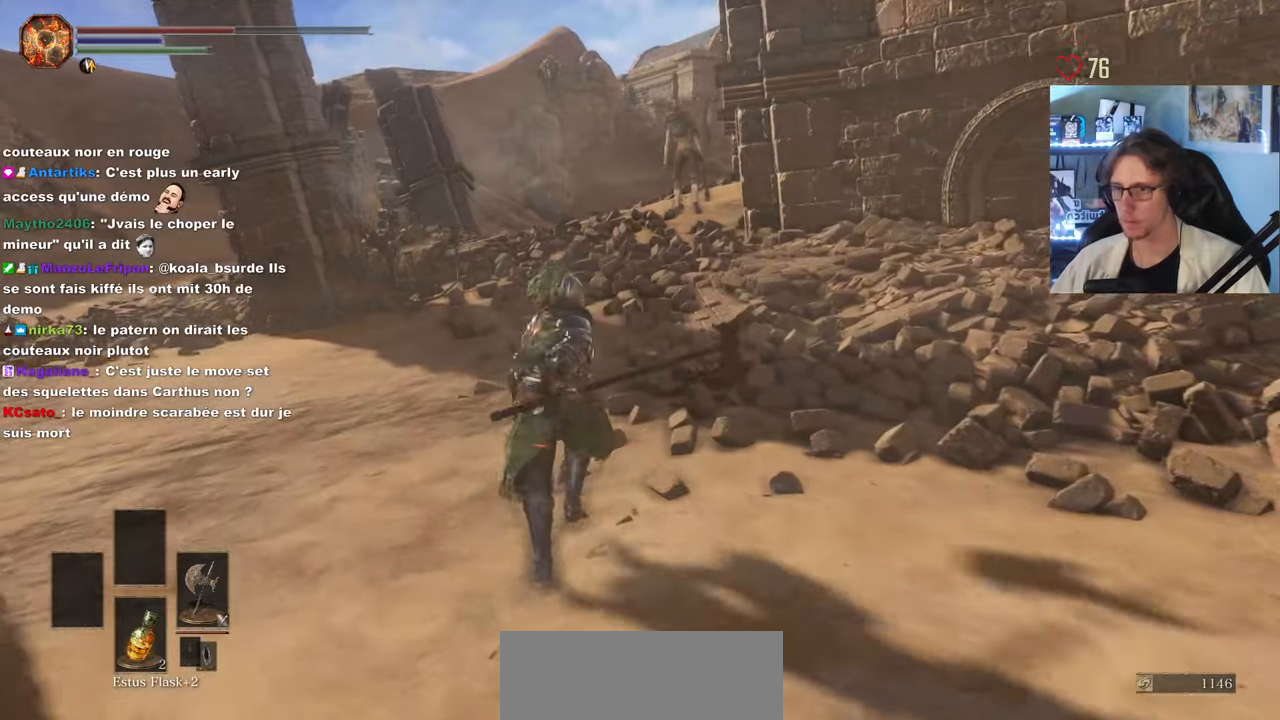
{"keys": [], "mouse": [], "events": [[16, "r", "up"], [16, "z", "up"], [66, "space", "up"], [216, "s", "down"], [250, "s", "up"]]}
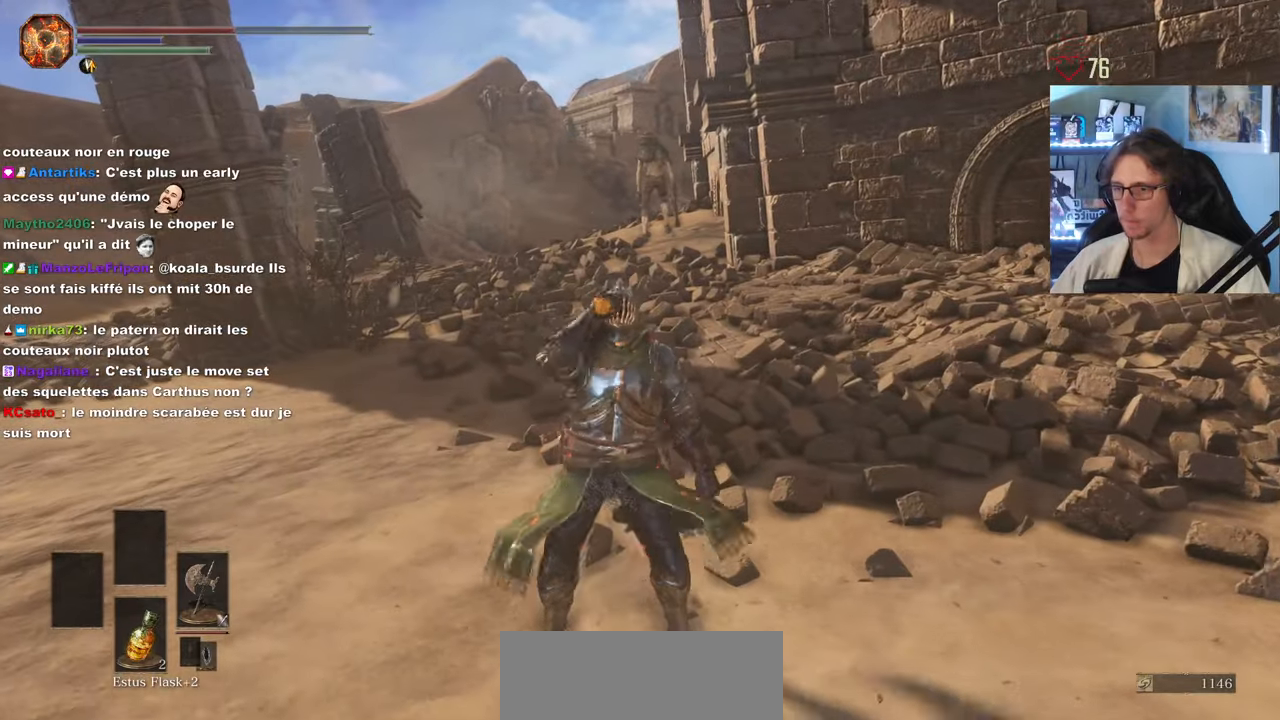
{"keys": ["q", "space", "z"], "mouse": [], "events": [[133, "mouse_wheel", "down"], [266, "mouse_wheel", "up"], [416, "q", "down"], [416, "z", "down"], [500, "space", "down"]]}